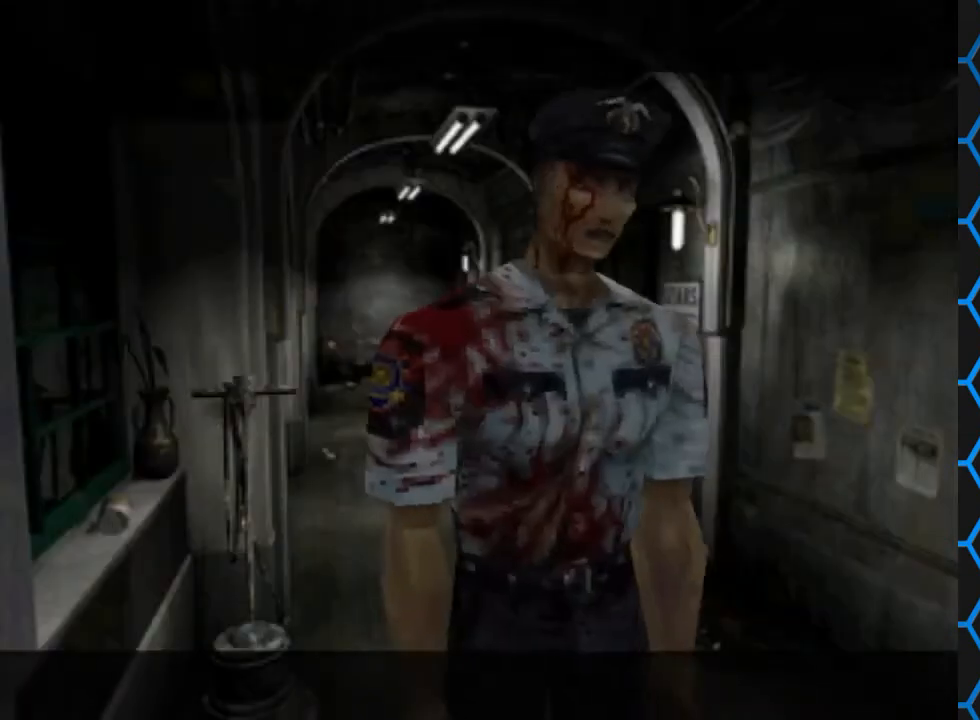
Gameplay with a controller (PlayStation layout); each line is a JSON object with the inputs held at the frame after it. "events" lists button and stick changes between this image and that frame as [ms after this image, input, new state], when the widget could be followed in between. Not read: L3 R3 left_stick right_stick.
{"buttons": ["SQUARE", "DPAD_UP"], "events": [[200, "DPAD_UP", "down"], [233, "SQUARE", "down"]]}
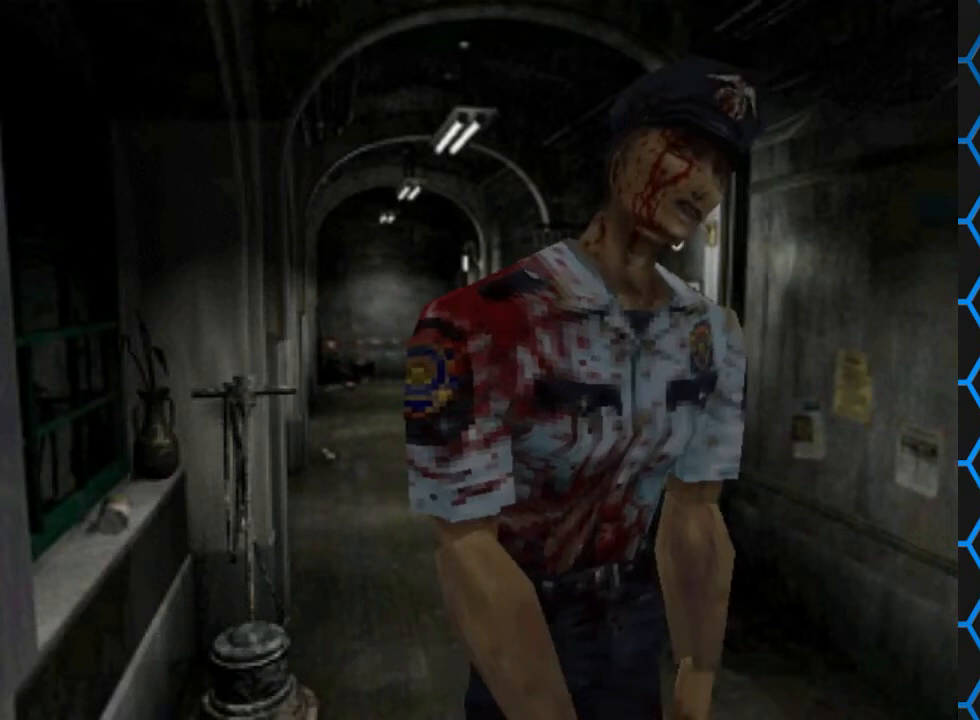
{"buttons": ["R1"], "events": [[67, "SQUARE", "up"], [133, "DPAD_UP", "up"], [233, "R1", "down"]]}
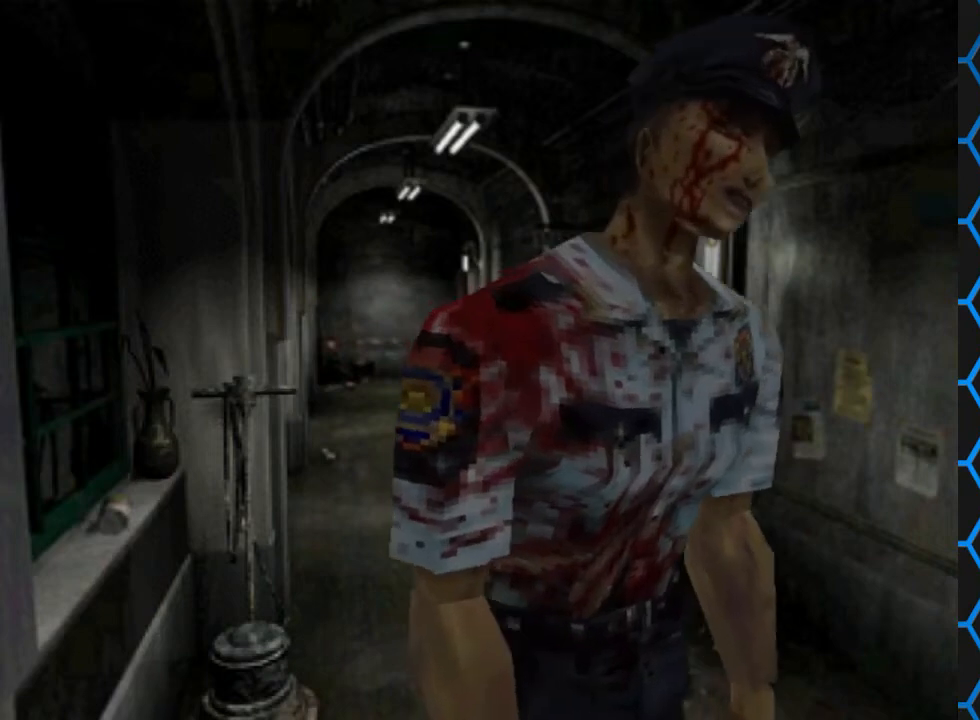
{"buttons": ["R1"], "events": [[33, "CROSS", "down"], [233, "CROSS", "up"]]}
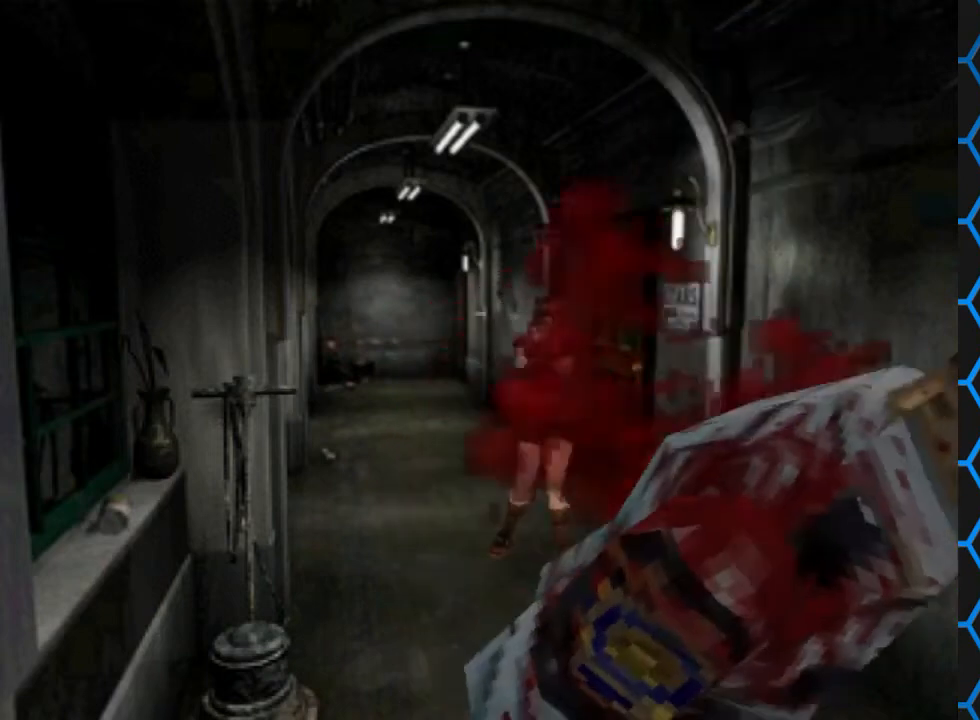
{"buttons": ["CROSS", "R1"], "events": [[400, "CROSS", "down"]]}
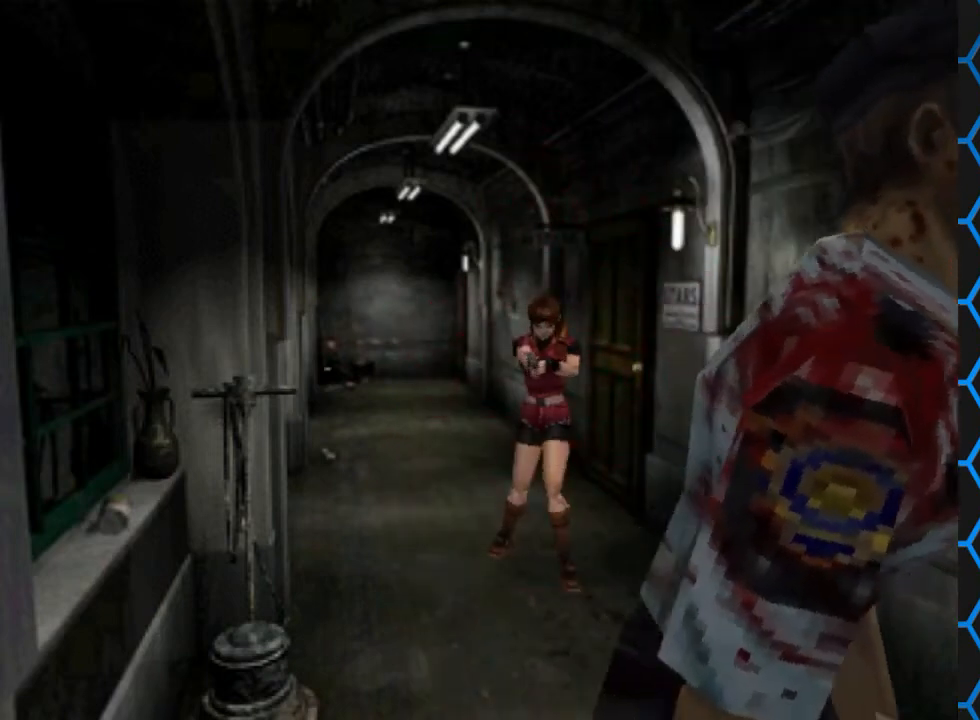
{"buttons": ["R1"], "events": [[133, "CROSS", "up"]]}
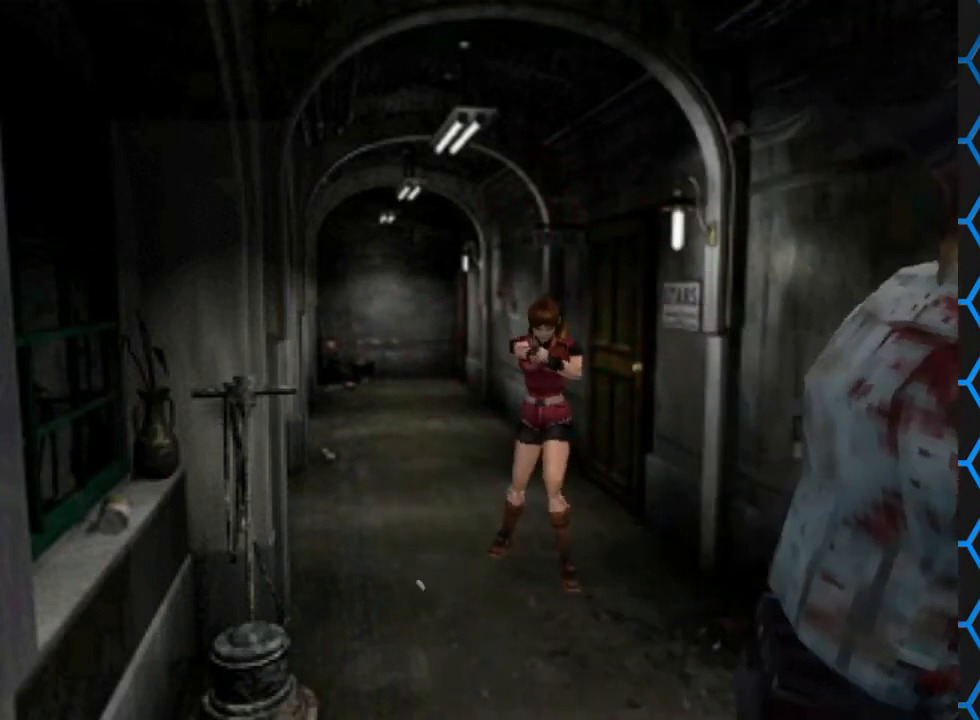
{"buttons": ["R1"], "events": [[33, "DPAD_LEFT", "down"], [233, "DPAD_LEFT", "up"], [267, "CROSS", "down"], [400, "CROSS", "up"]]}
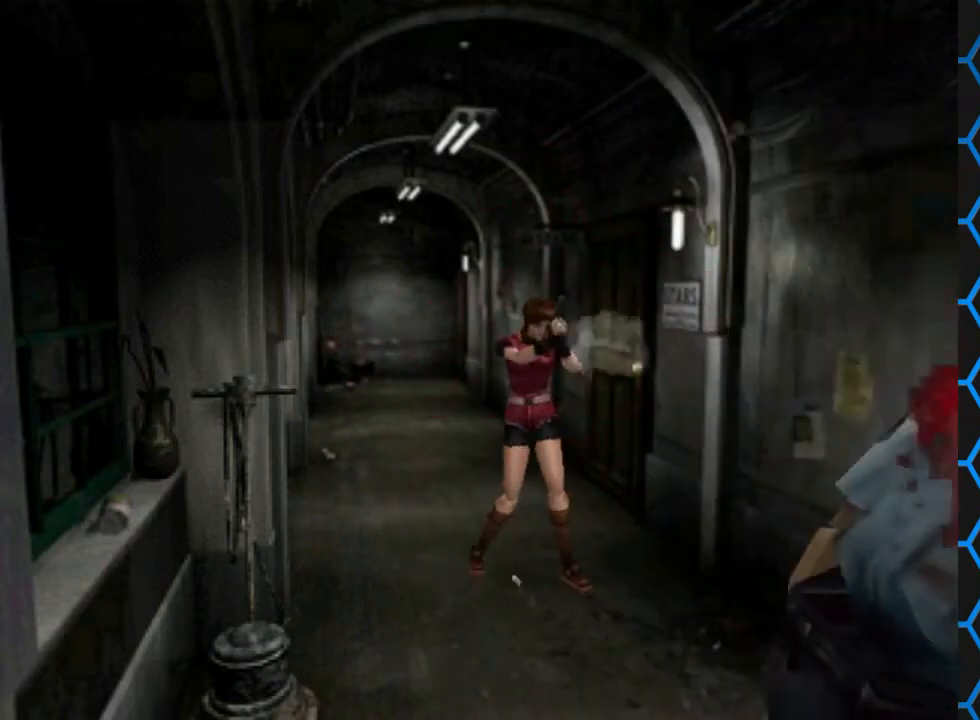
{"buttons": ["R1"], "events": [[333, "DPAD_RIGHT", "down"], [500, "DPAD_RIGHT", "up"]]}
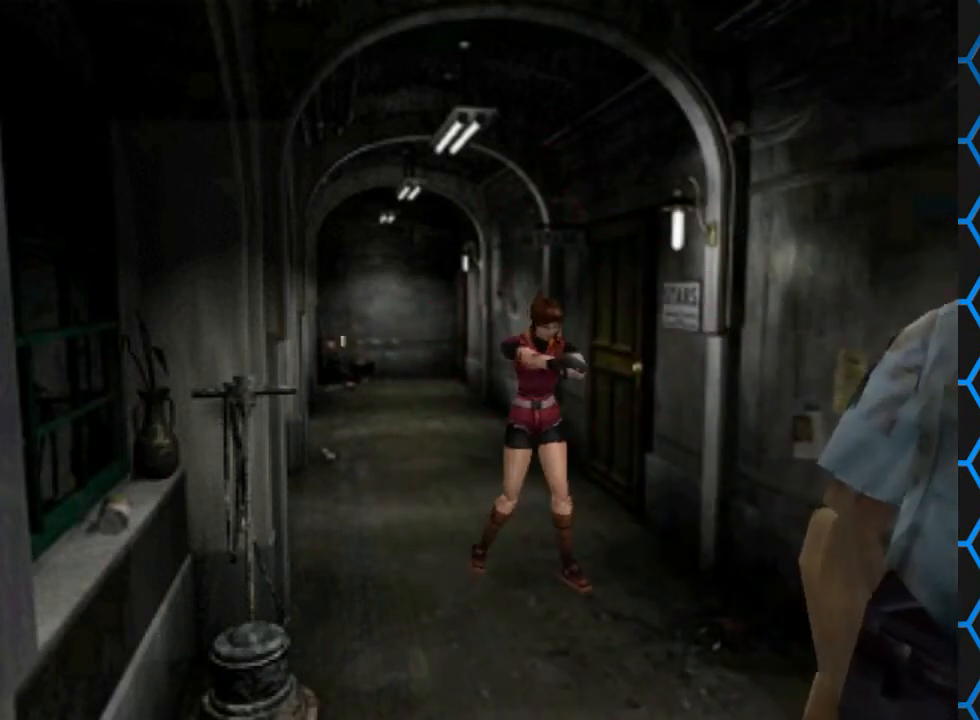
{"buttons": ["CROSS", "R1"], "events": [[300, "CROSS", "down"]]}
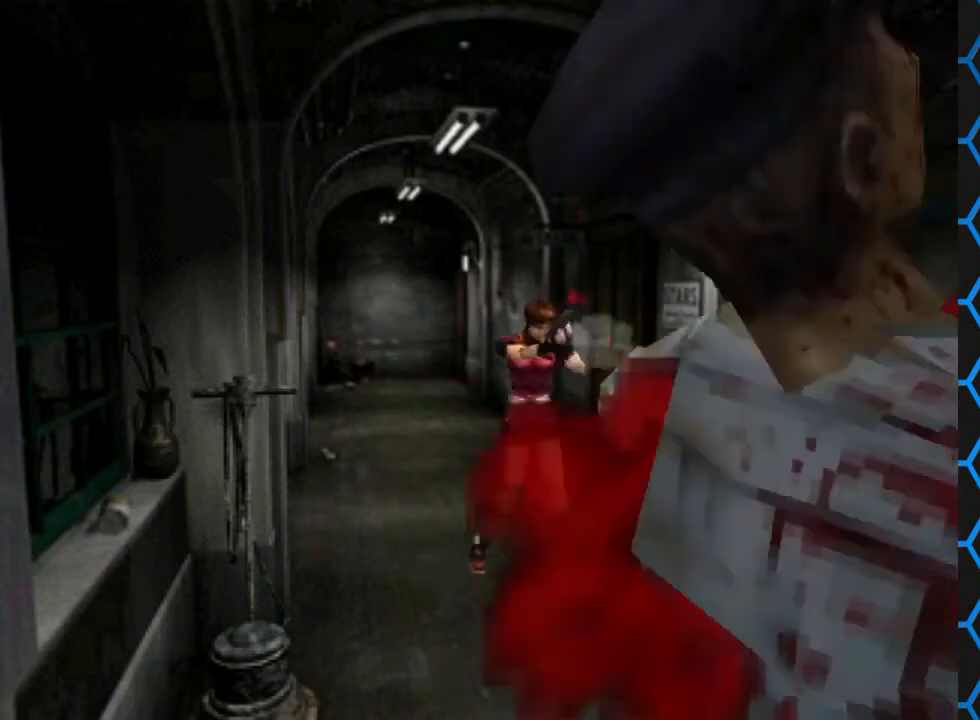
{"buttons": ["R1"], "events": [[33, "CROSS", "up"]]}
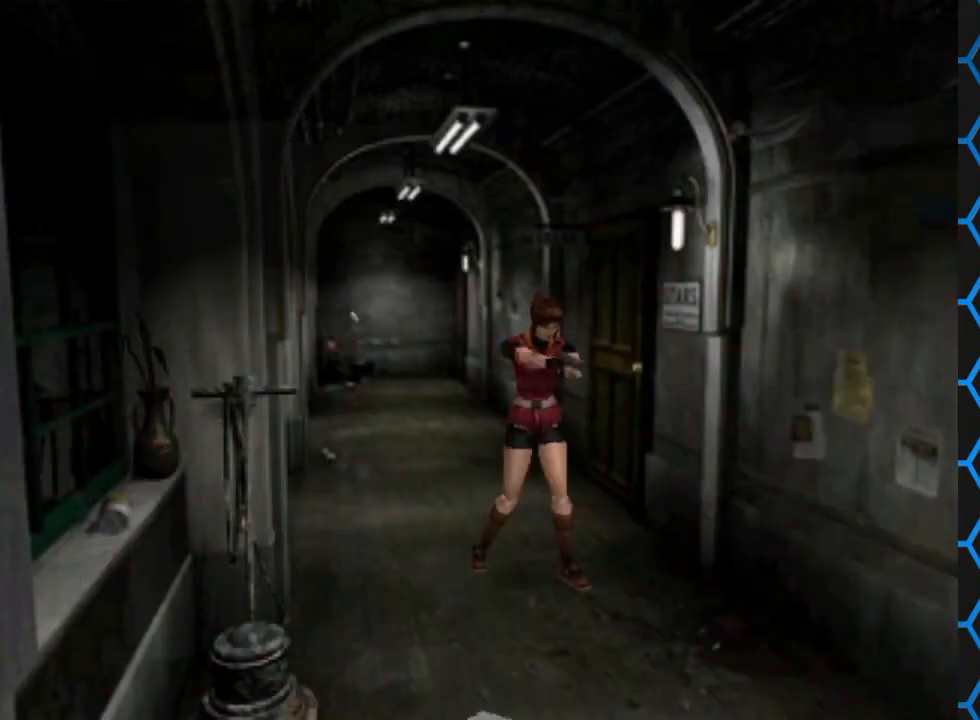
{"buttons": ["R1"], "events": [[200, "DPAD_RIGHT", "down"], [400, "DPAD_RIGHT", "up"]]}
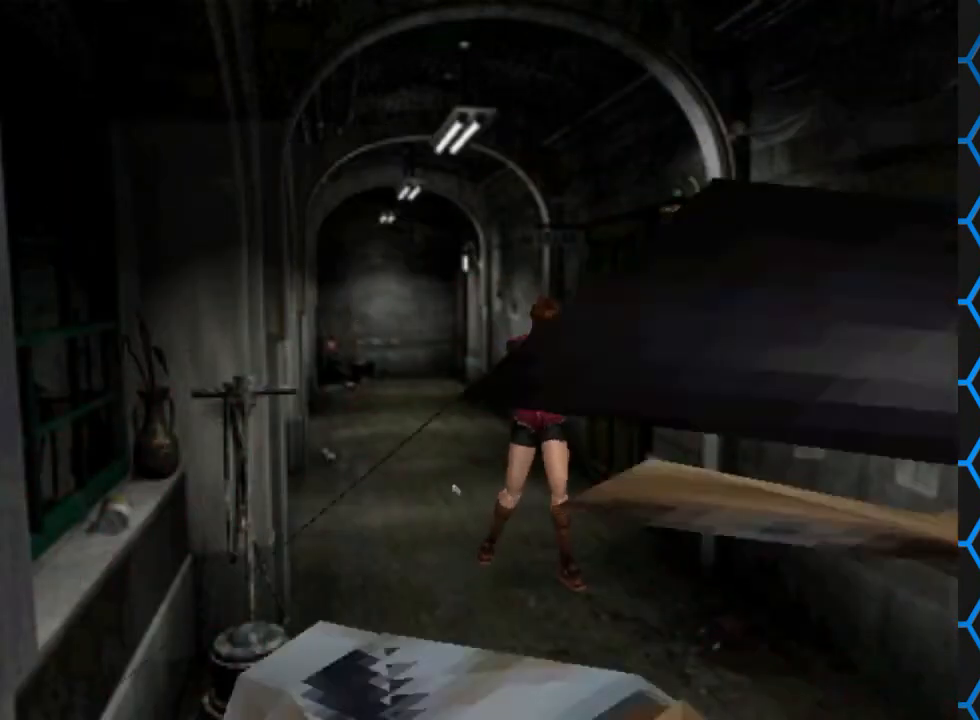
{"buttons": ["R1"], "events": [[300, "CROSS", "down"], [467, "CROSS", "up"]]}
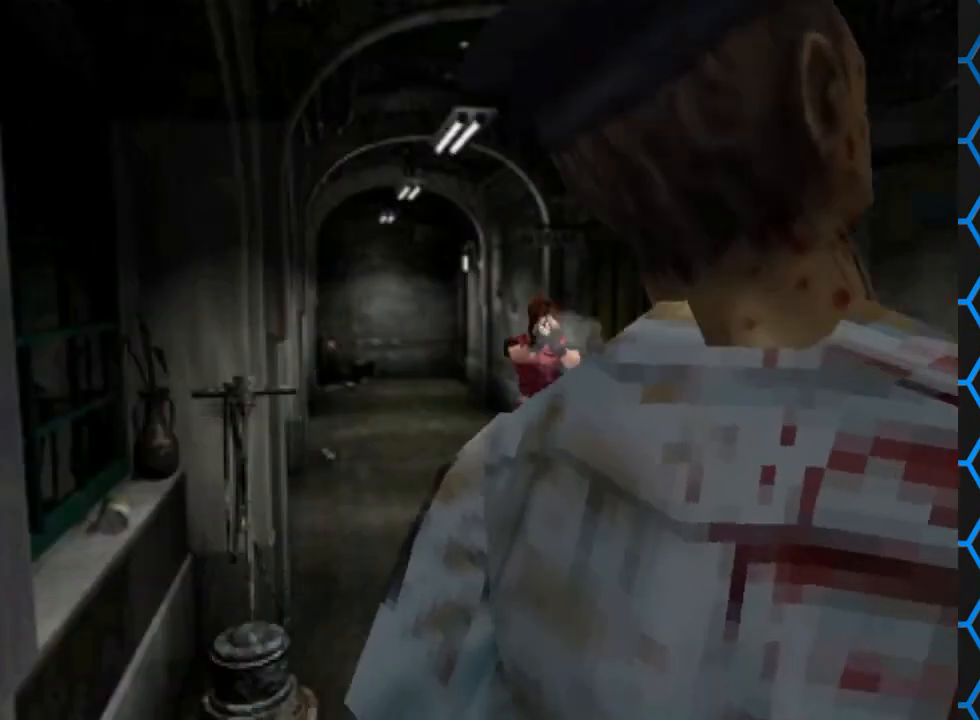
{"buttons": ["R1"], "events": []}
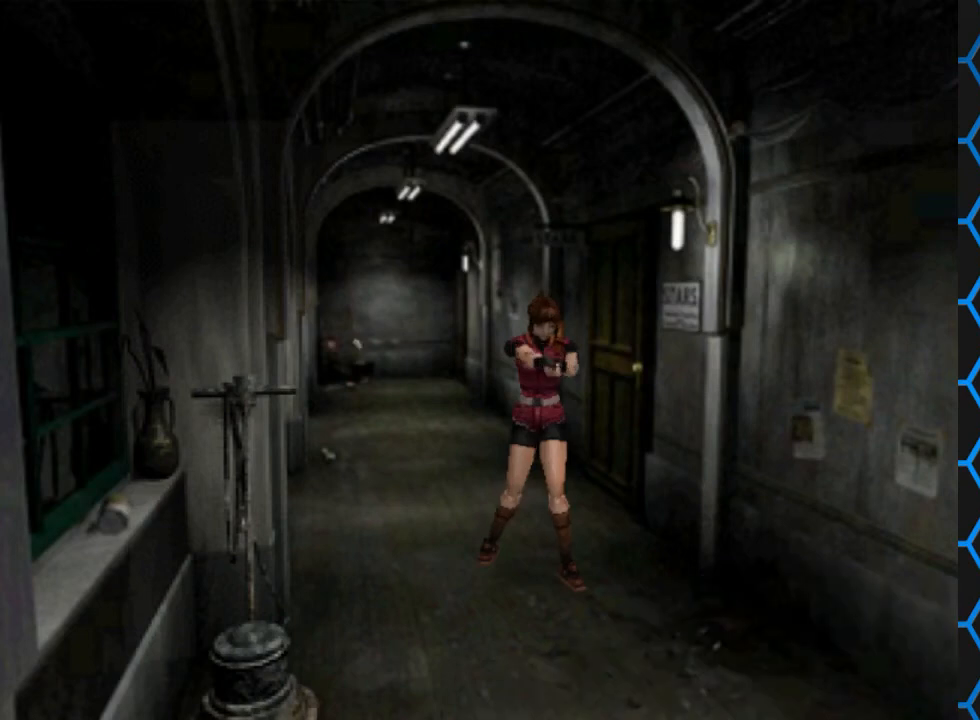
{"buttons": ["SQUARE", "DPAD_UP"], "events": [[300, "R1", "up"], [367, "DPAD_UP", "down"], [467, "SQUARE", "down"]]}
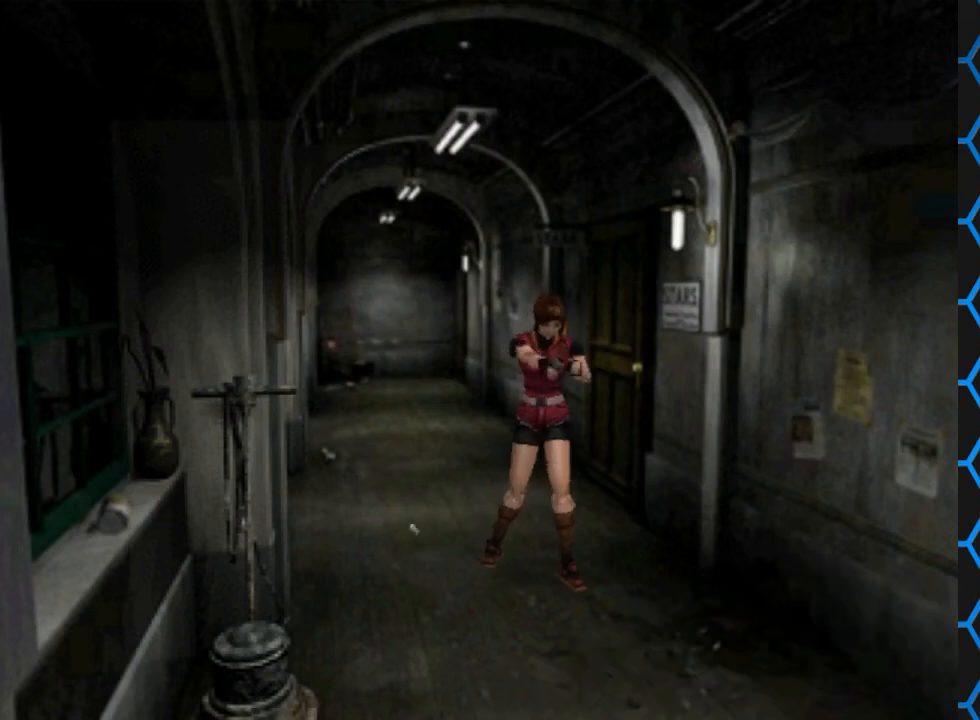
{"buttons": ["SQUARE", "DPAD_UP", "DPAD_RIGHT"], "events": [[400, "DPAD_RIGHT", "down"]]}
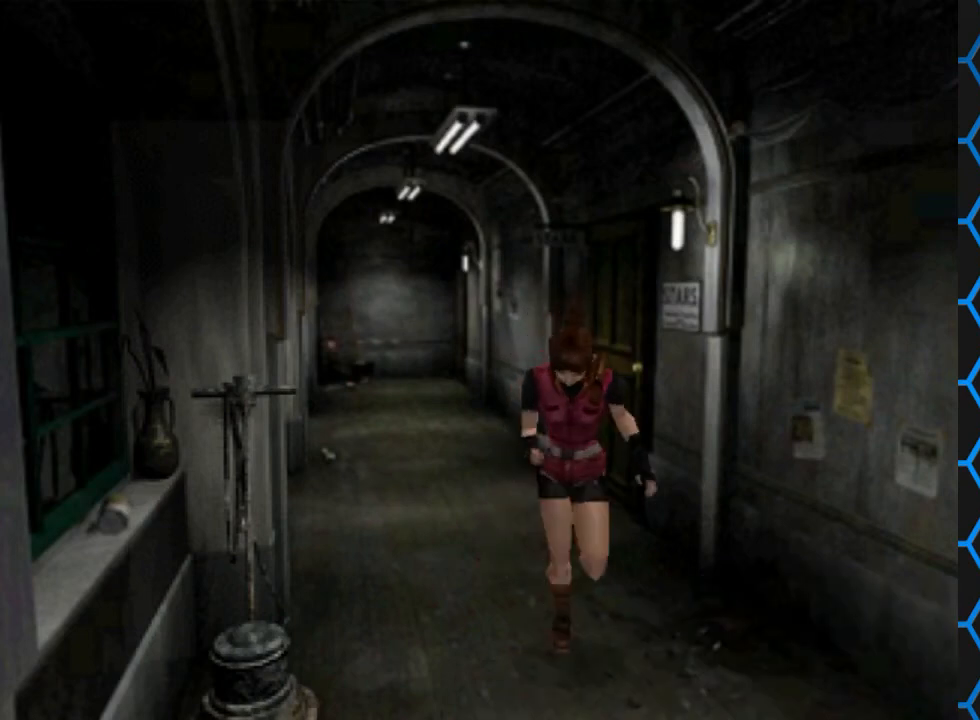
{"buttons": ["SQUARE", "DPAD_UP"], "events": [[33, "DPAD_RIGHT", "up"]]}
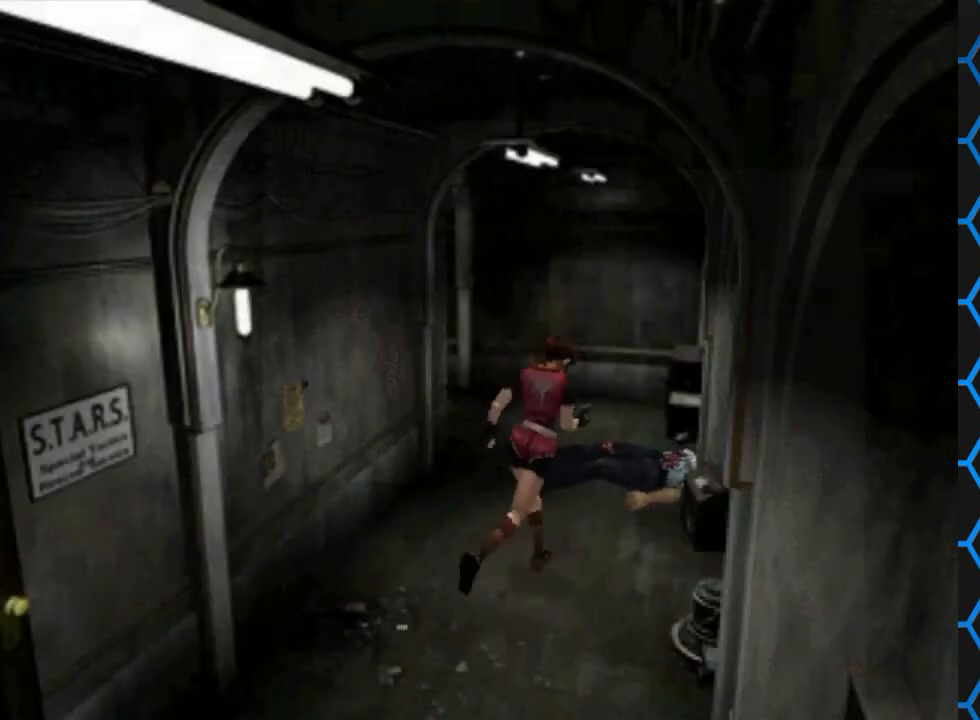
{"buttons": ["DPAD_UP"], "events": [[133, "DPAD_UP", "up"], [167, "SQUARE", "up"], [433, "DPAD_UP", "down"]]}
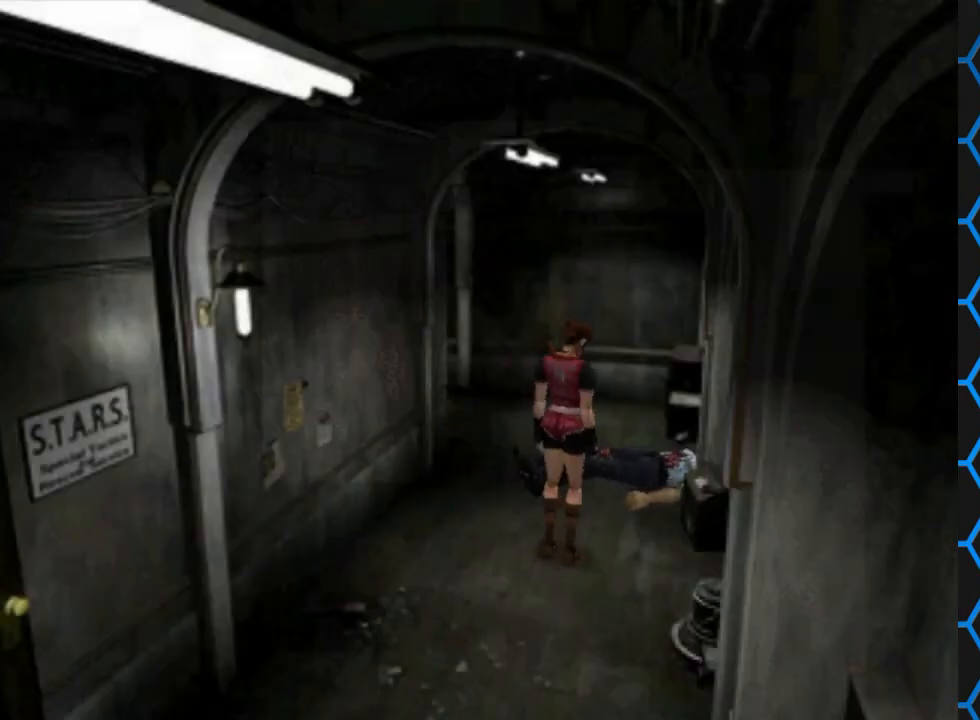
{"buttons": ["CIRCLE"], "events": [[500, "CIRCLE", "down"], [500, "DPAD_UP", "up"]]}
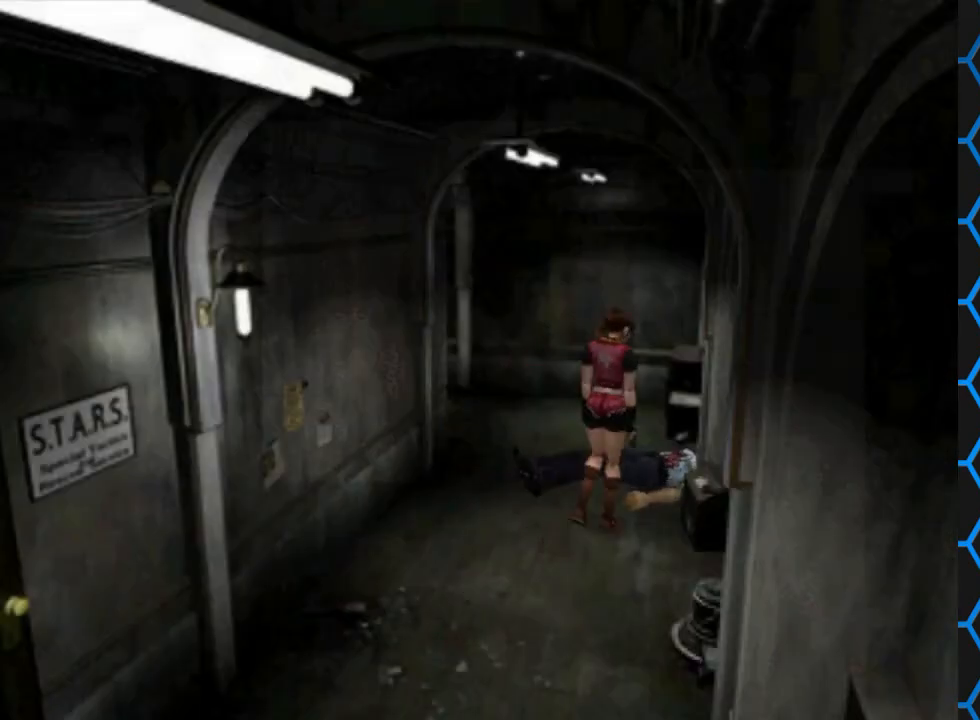
{"buttons": [], "events": [[133, "CIRCLE", "up"]]}
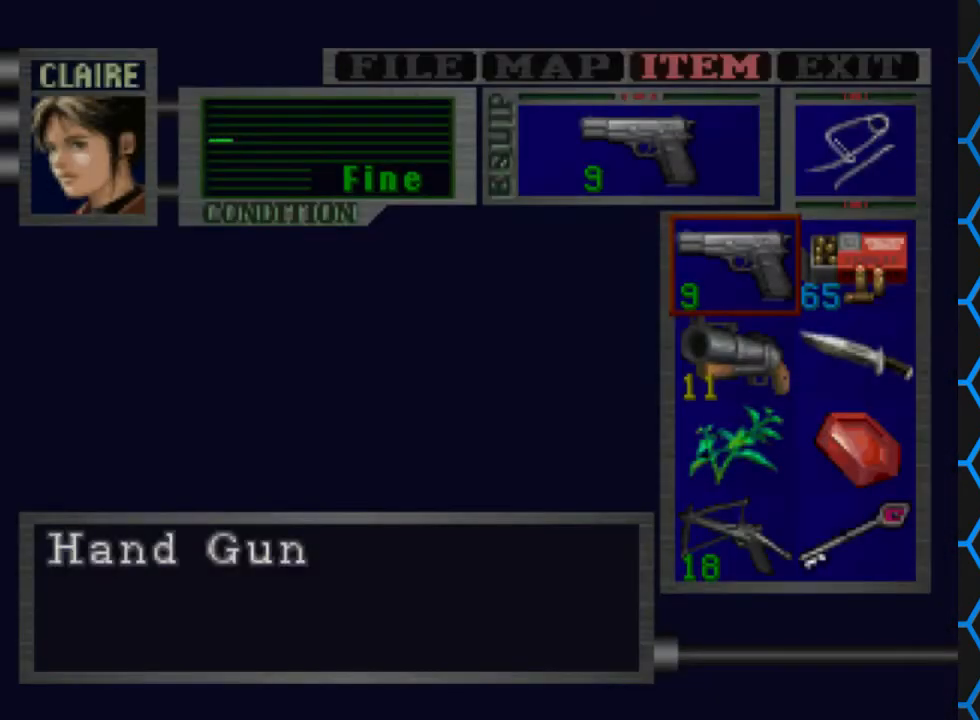
{"buttons": ["DPAD_DOWN"], "events": [[100, "CROSS", "down"], [233, "CROSS", "up"], [233, "DPAD_DOWN", "down"], [367, "DPAD_DOWN", "up"], [400, "DPAD_DOWN", "down"]]}
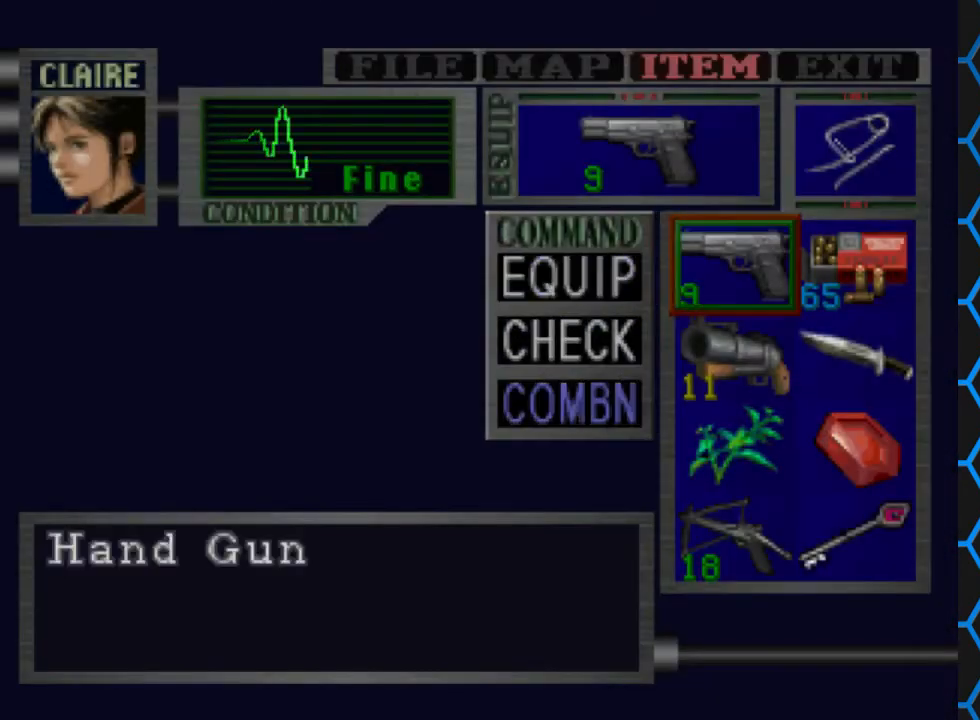
{"buttons": [], "events": [[33, "CROSS", "down"], [33, "DPAD_DOWN", "up"], [100, "CROSS", "up"], [167, "DPAD_RIGHT", "down"], [233, "DPAD_RIGHT", "up"], [300, "CROSS", "down"], [367, "CROSS", "up"]]}
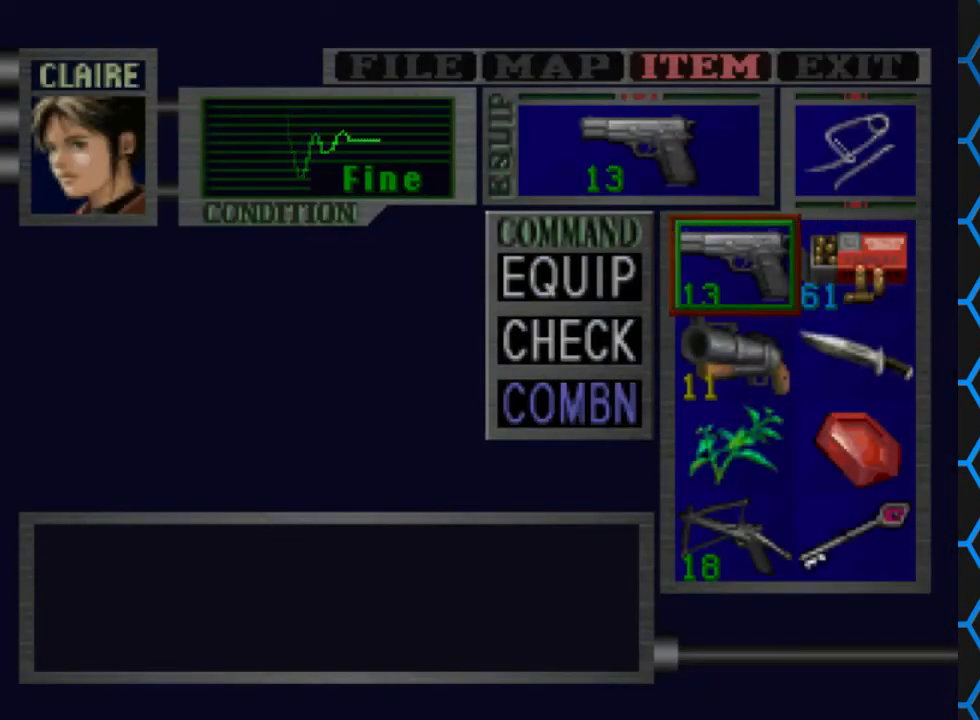
{"buttons": [], "events": [[367, "DPAD_DOWN", "down"], [400, "DPAD_DOWN", "up"]]}
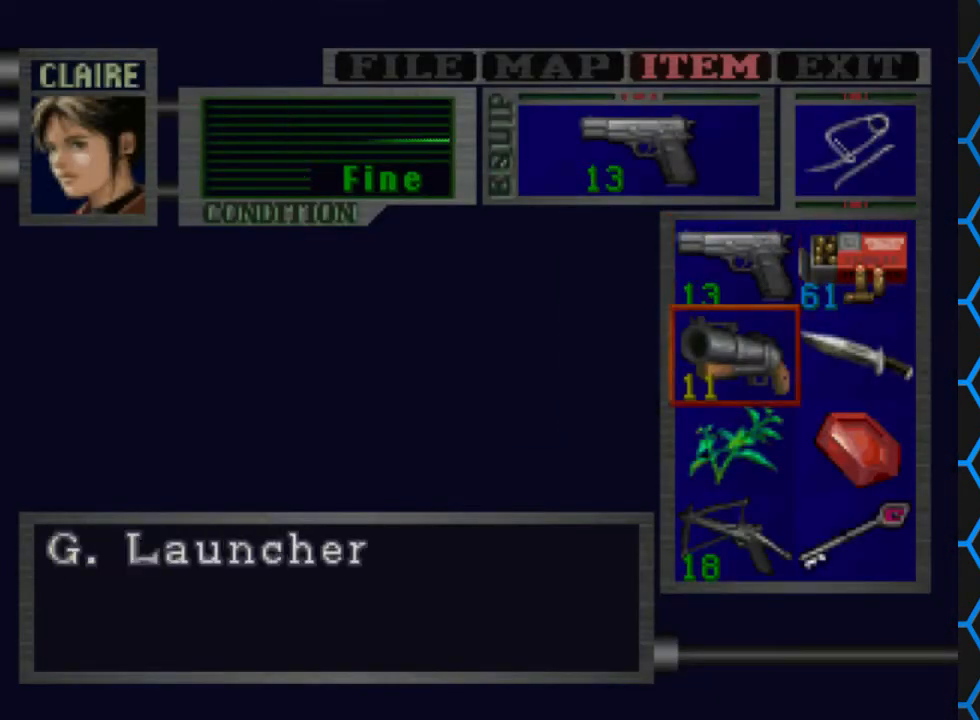
{"buttons": ["TRIANGLE"], "events": [[33, "DPAD_RIGHT", "down"], [100, "CROSS", "down"], [100, "DPAD_RIGHT", "up"], [167, "CROSS", "up"], [267, "CROSS", "down"], [367, "CROSS", "up"], [500, "TRIANGLE", "down"]]}
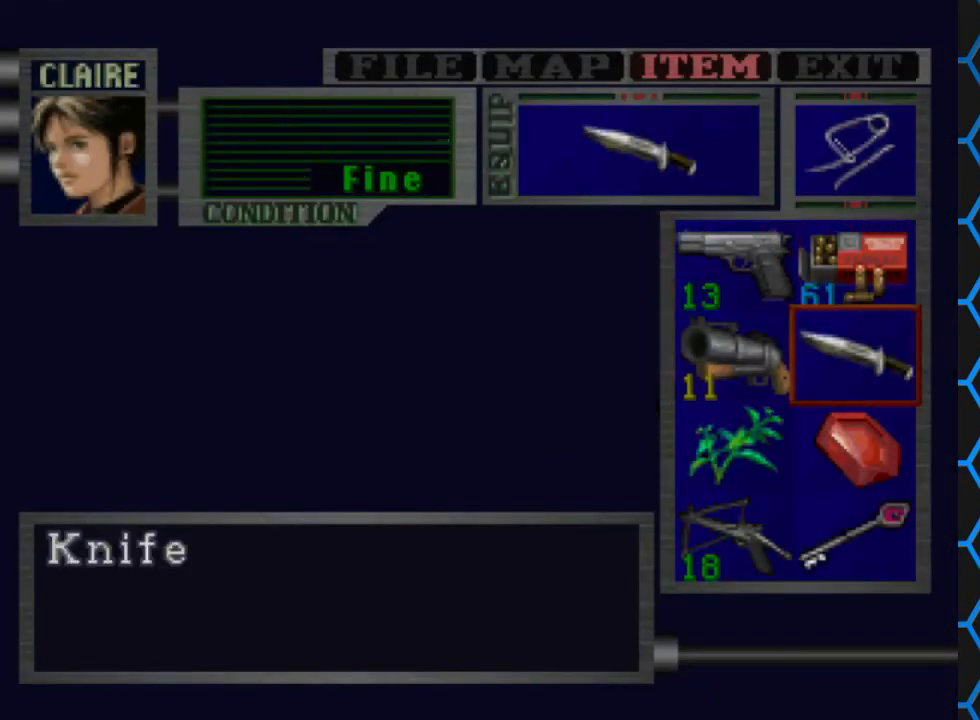
{"buttons": [], "events": [[100, "TRIANGLE", "up"], [167, "TRIANGLE", "down"], [267, "TRIANGLE", "up"]]}
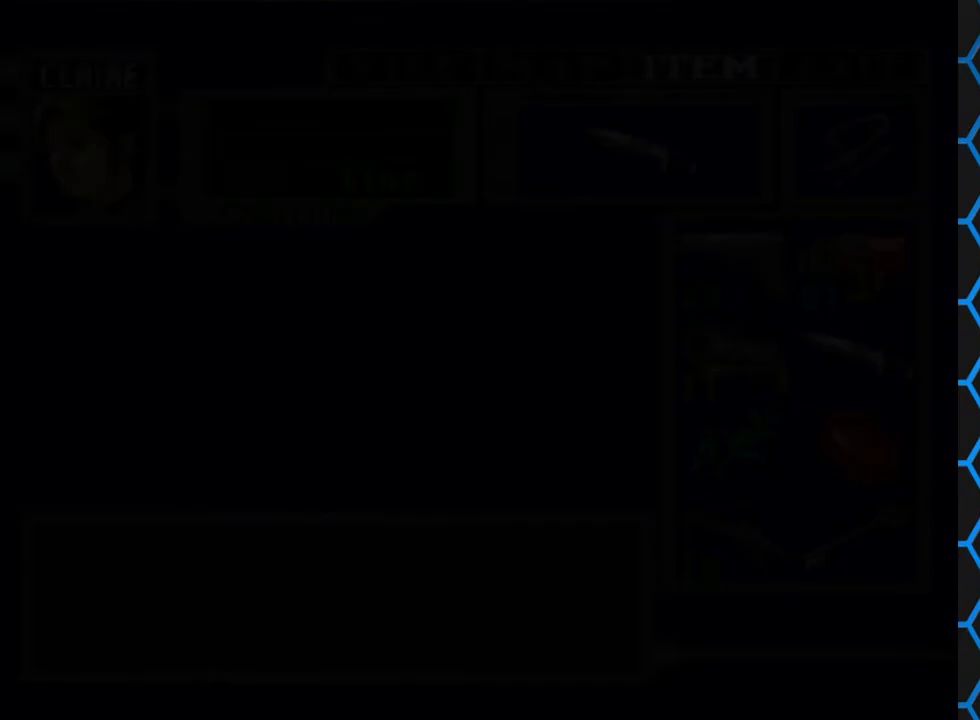
{"buttons": [], "events": [[200, "DPAD_LEFT", "down"], [400, "DPAD_LEFT", "up"]]}
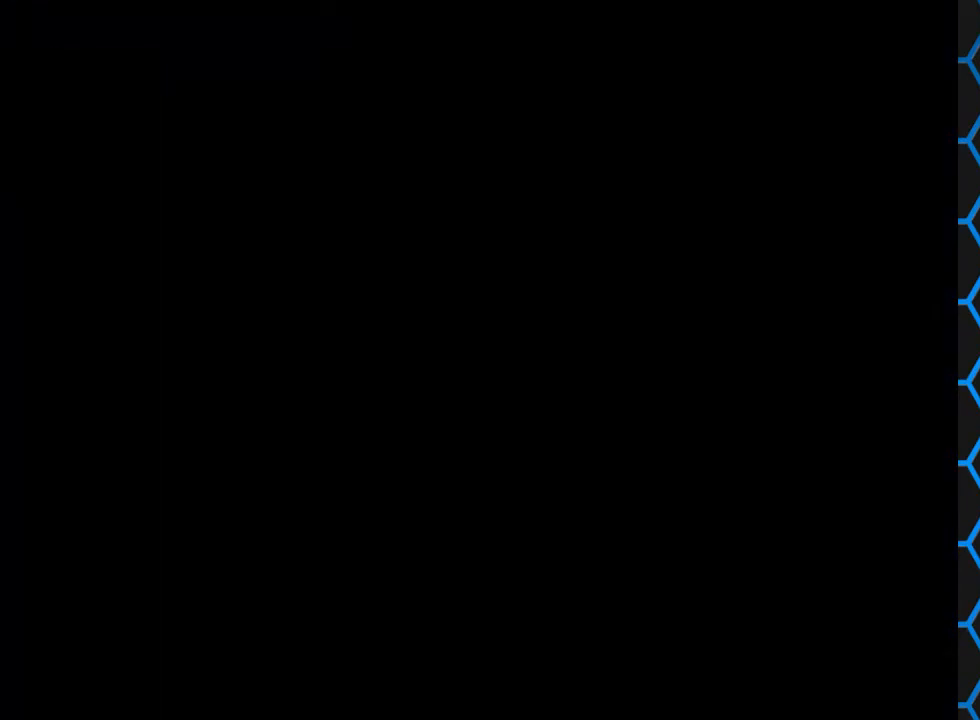
{"buttons": [], "events": []}
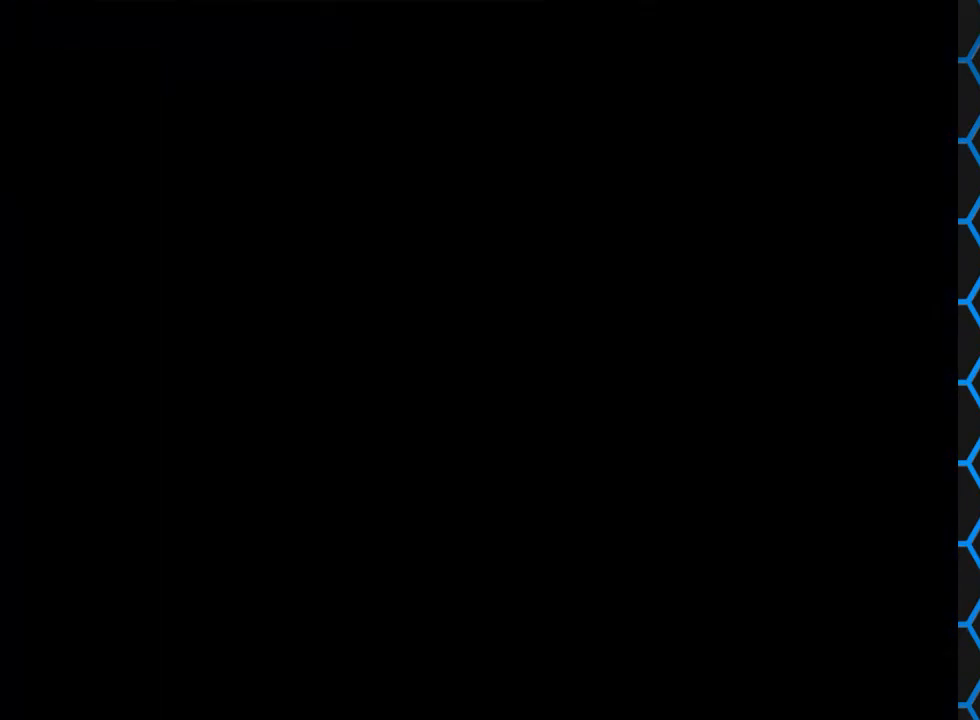
{"buttons": [], "events": [[133, "DPAD_LEFT", "down"], [267, "DPAD_LEFT", "up"]]}